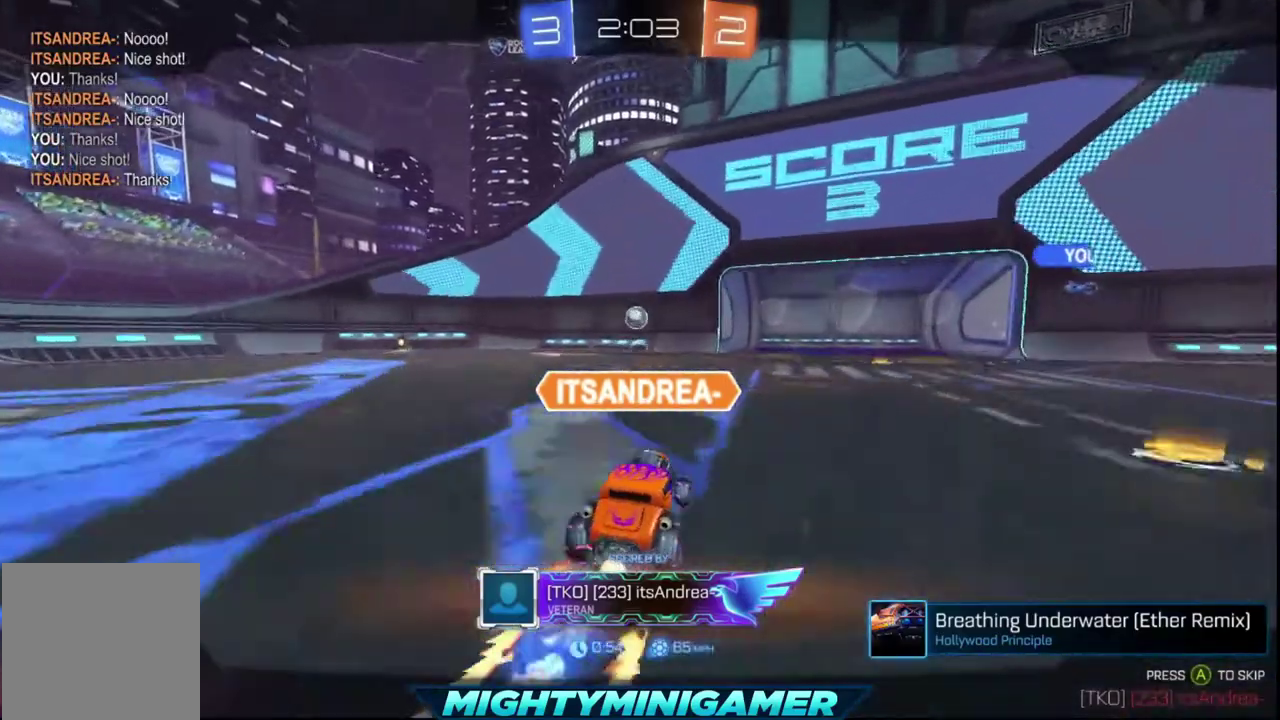
Gameplay with a controller (Xbox layout); each line is a JSON object with the inputs held at the frame after it. "events" lists button and stick changes between this image and that frame as [ms after this image, input, new state], when the widget could be followed in between.
{"buttons": ["R2"], "left_stick": "center", "right_stick": "center", "events": []}
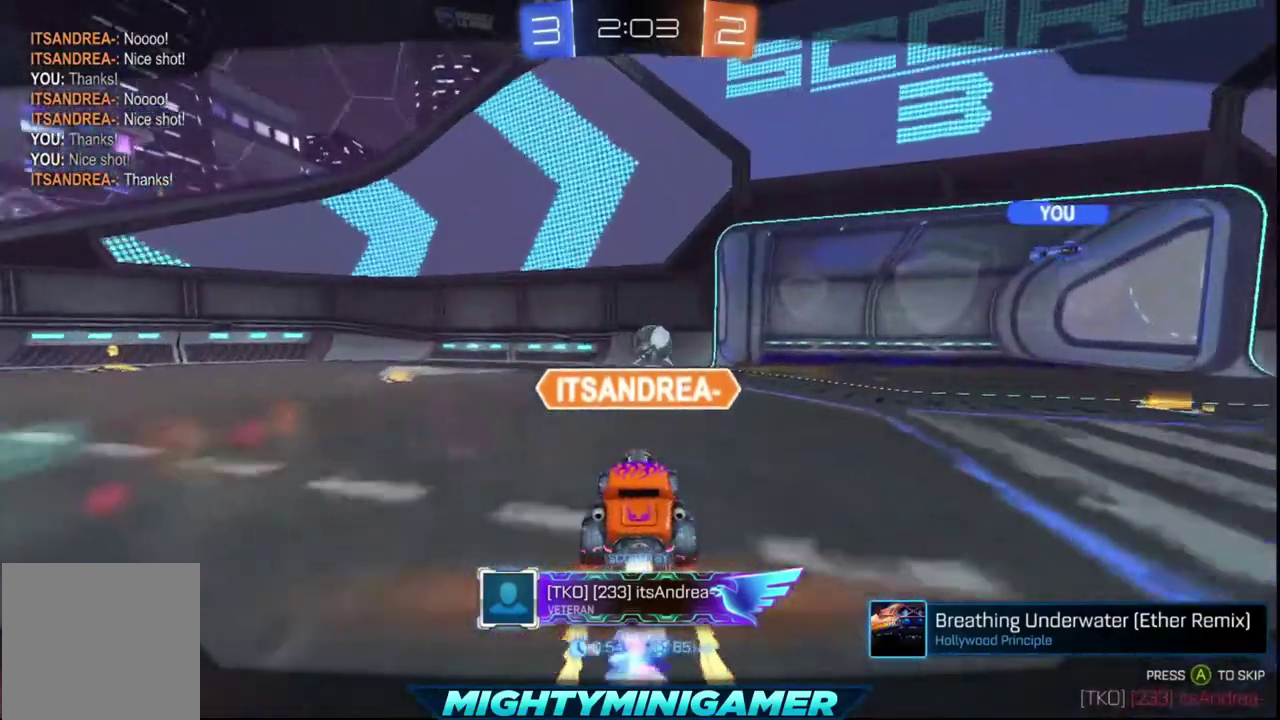
{"buttons": ["R2"], "left_stick": "center", "right_stick": "center", "events": []}
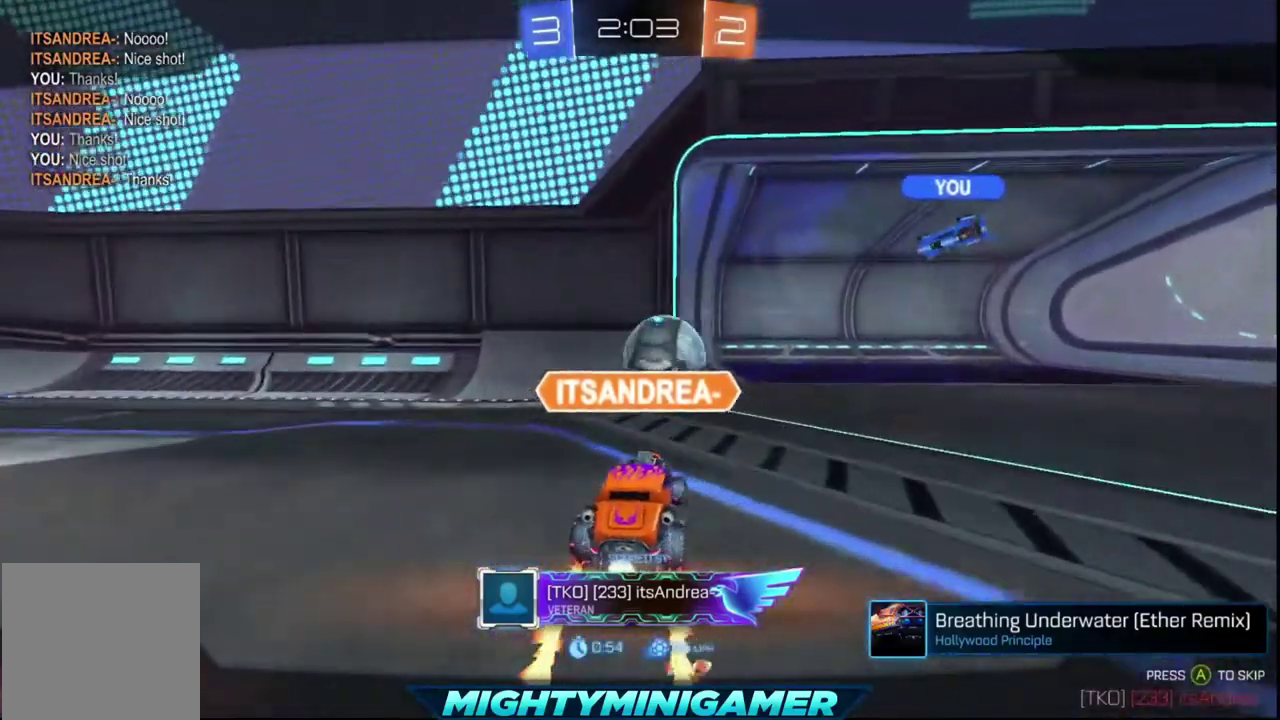
{"buttons": ["R2"], "left_stick": "center", "right_stick": "center", "events": []}
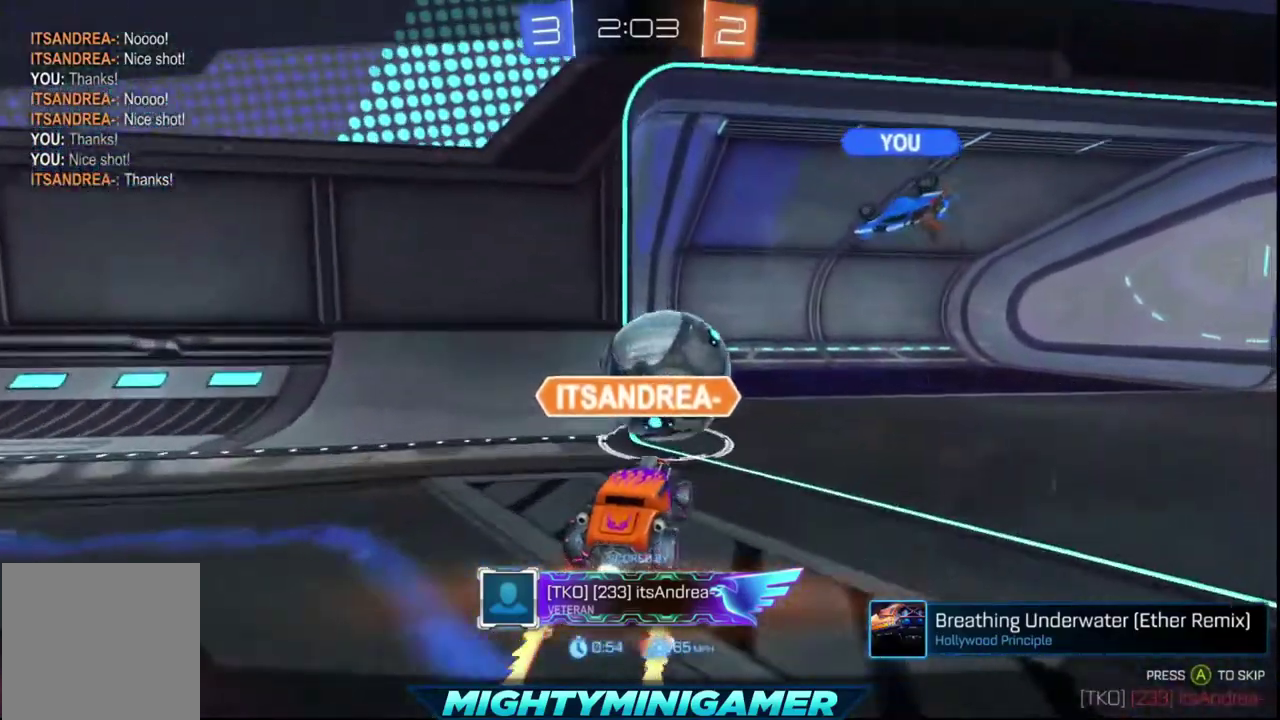
{"buttons": ["R2"], "left_stick": "center", "right_stick": "center", "events": []}
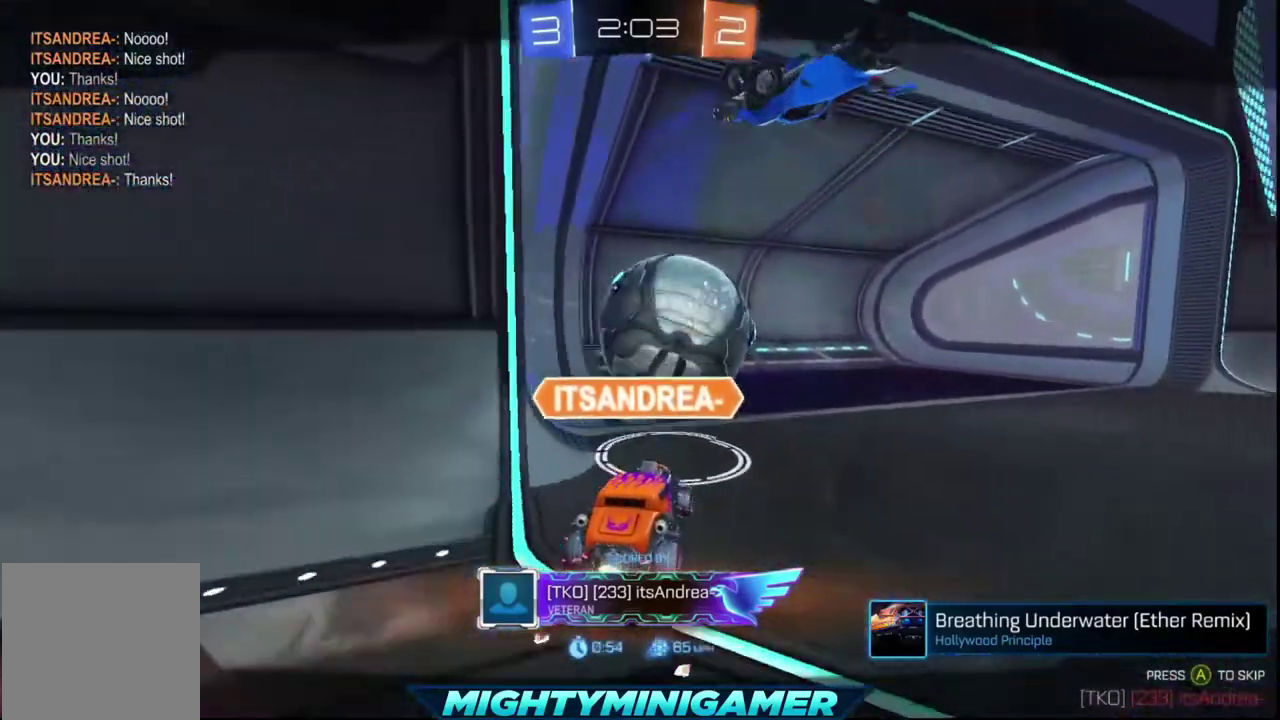
{"buttons": ["R2"], "left_stick": "center", "right_stick": "center", "events": []}
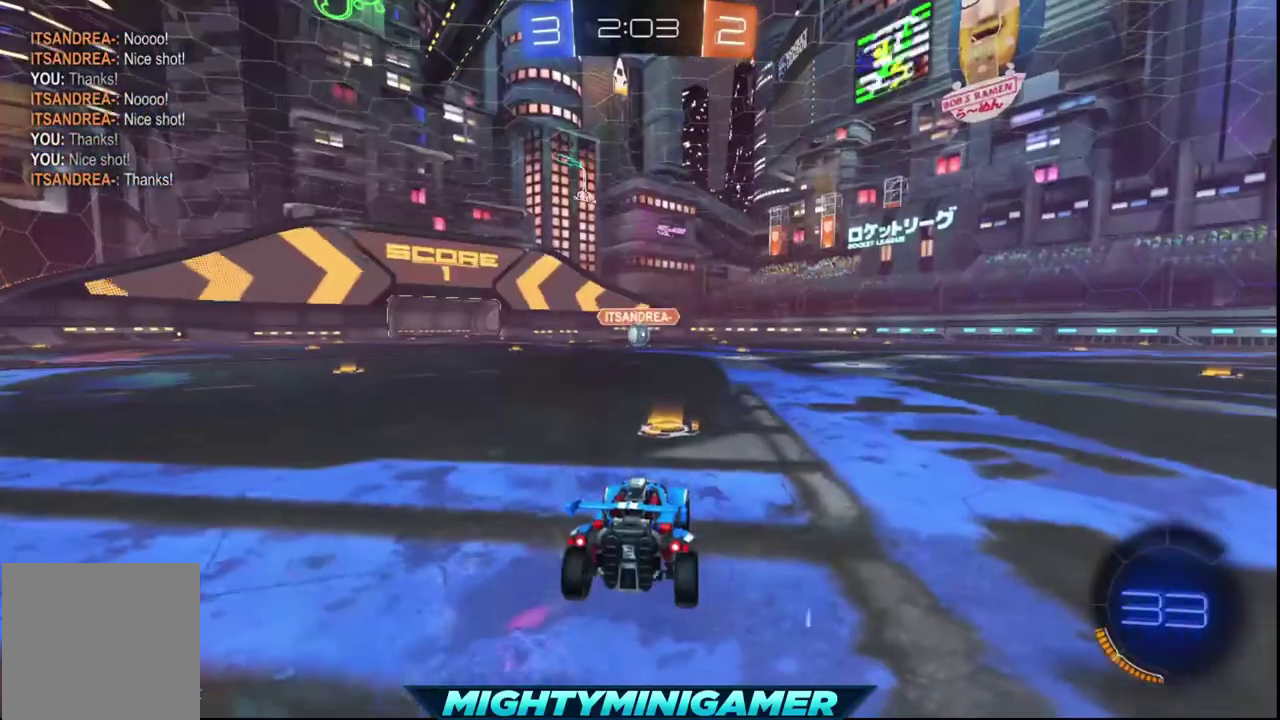
{"buttons": ["Y", "R2"], "left_stick": "center", "right_stick": "center", "events": [[320, "Y", "down"]]}
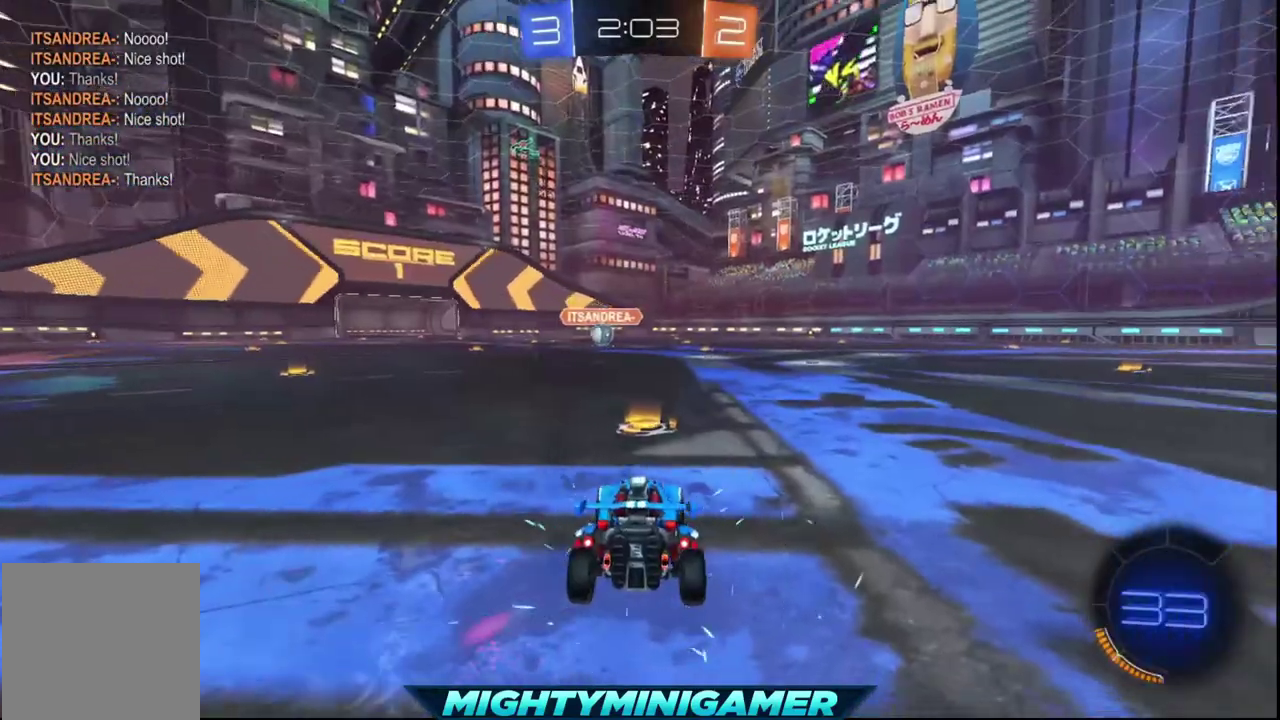
{"buttons": ["R2"], "left_stick": "center", "right_stick": "center", "events": [[120, "Y", "up"], [200, "Y", "down"], [280, "Y", "up"], [360, "Y", "down"], [480, "Y", "up"]]}
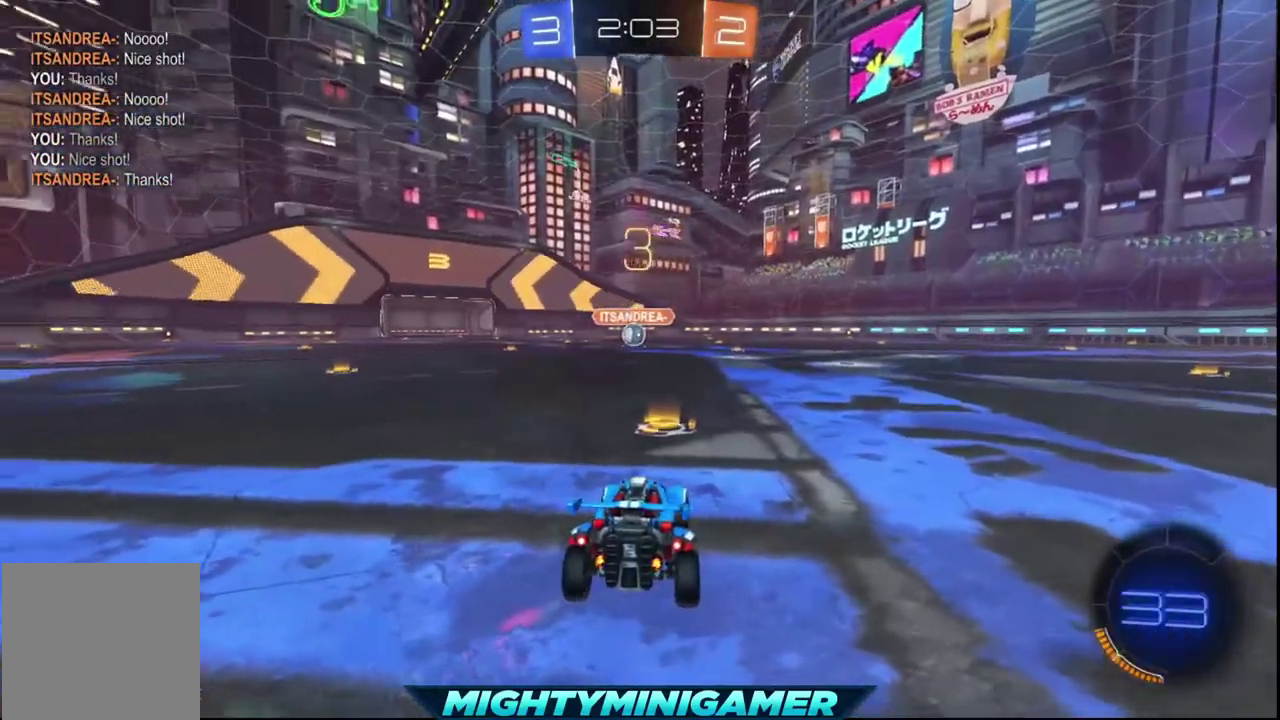
{"buttons": ["Y", "R2"], "left_stick": "center", "right_stick": "center", "events": [[40, "Y", "down"], [160, "Y", "up"], [240, "Y", "down"]]}
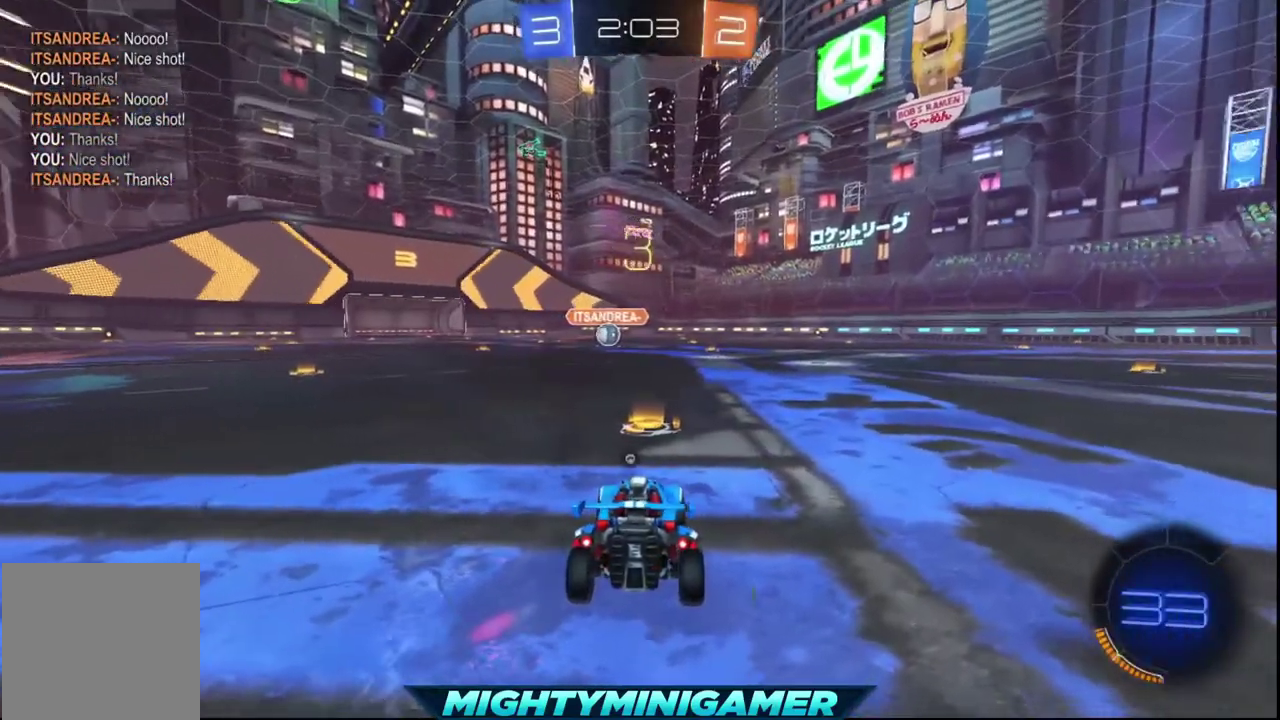
{"buttons": ["R2"], "left_stick": "center", "right_stick": "center", "events": [[80, "Y", "up"], [360, "Y", "down"], [480, "Y", "up"]]}
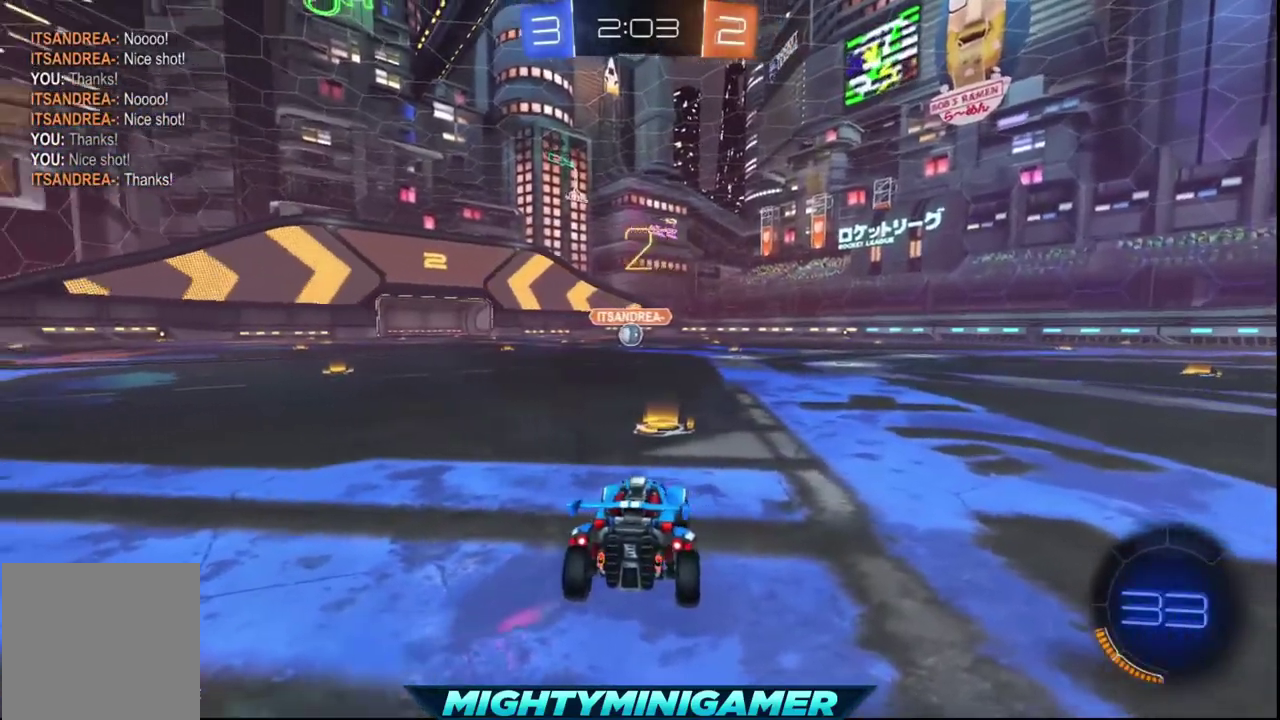
{"buttons": ["X", "R2"], "left_stick": "center", "right_stick": "center", "events": [[80, "X", "down"]]}
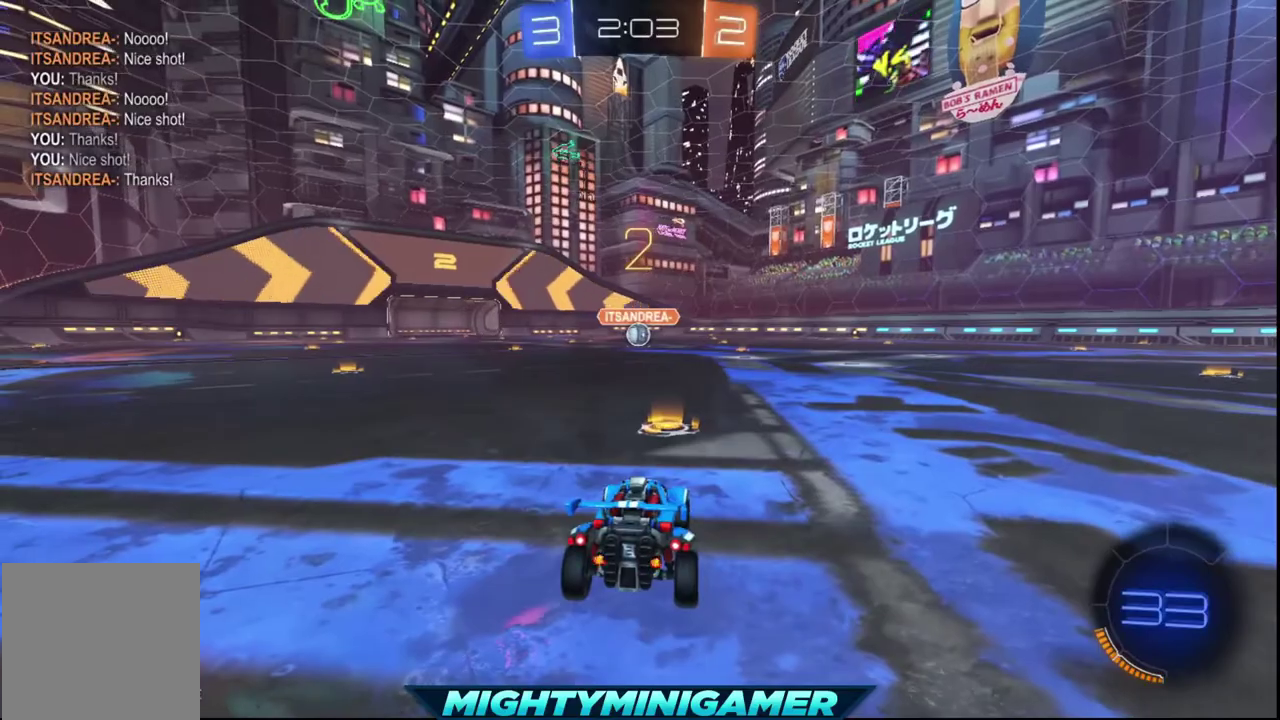
{"buttons": ["X", "R2"], "left_stick": "center", "right_stick": "center", "events": []}
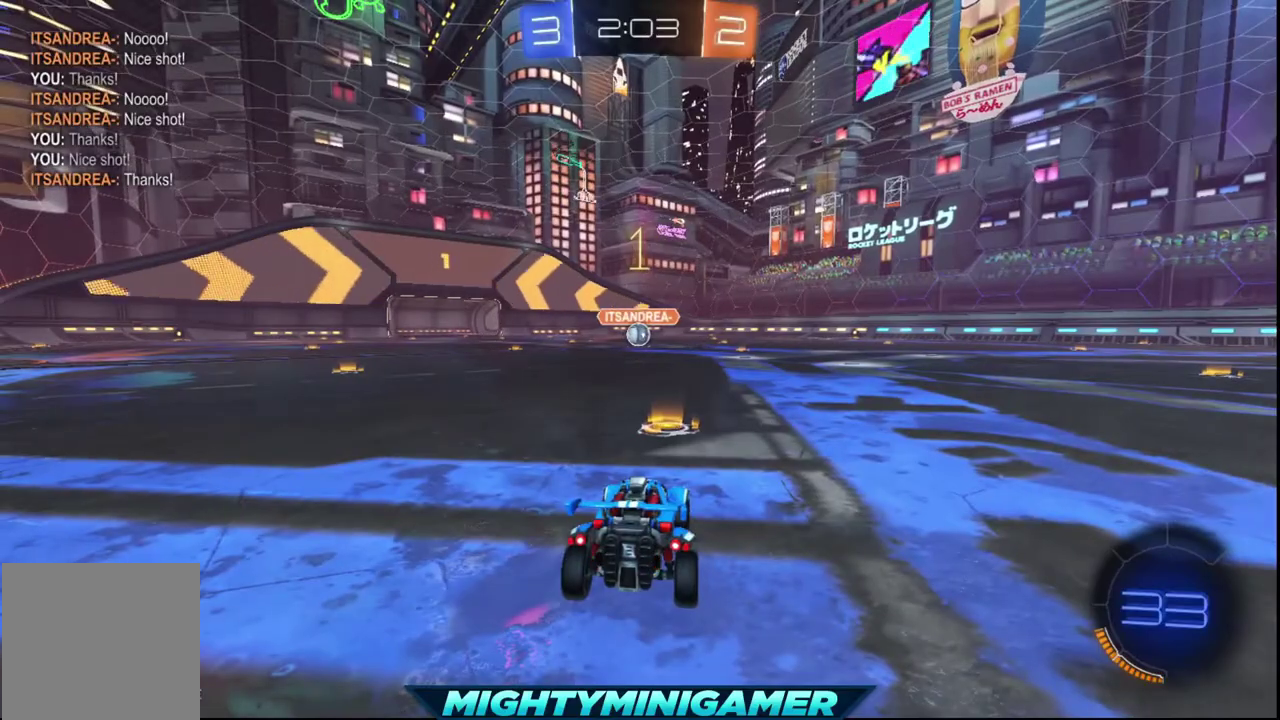
{"buttons": ["X", "R2"], "left_stick": "center", "right_stick": "center", "events": []}
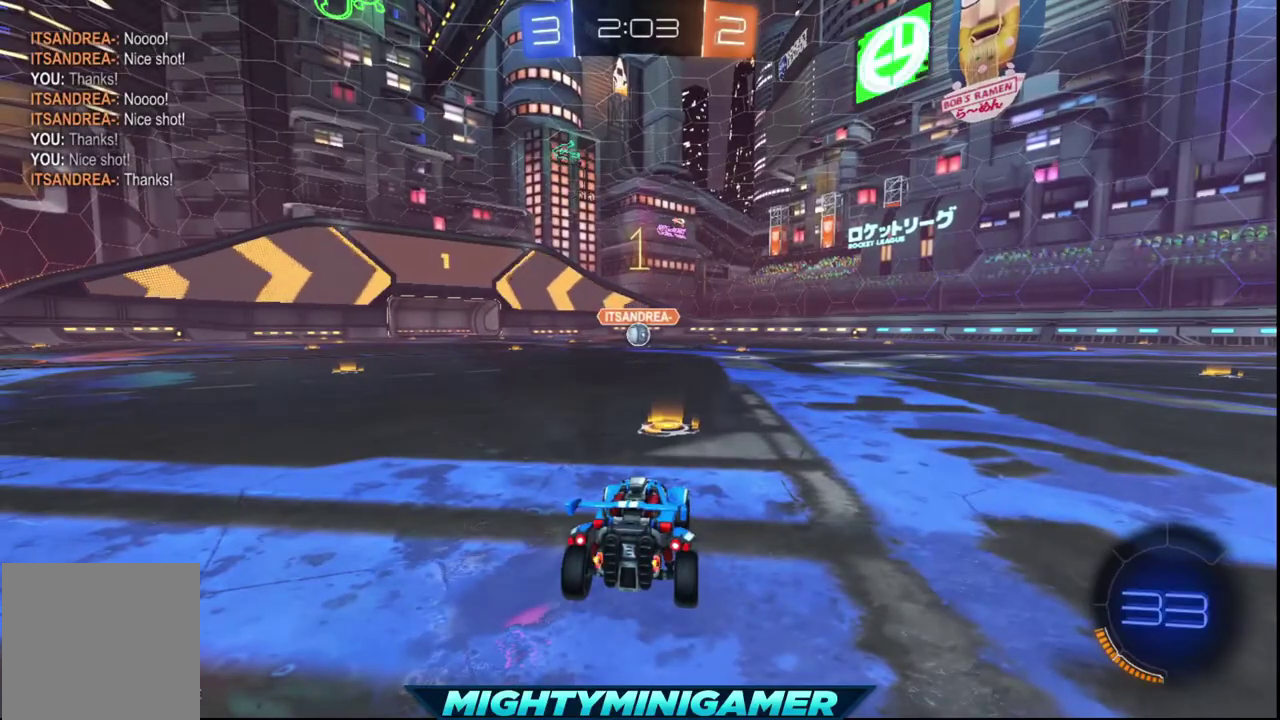
{"buttons": ["X", "R2"], "left_stick": "center", "right_stick": "center", "events": []}
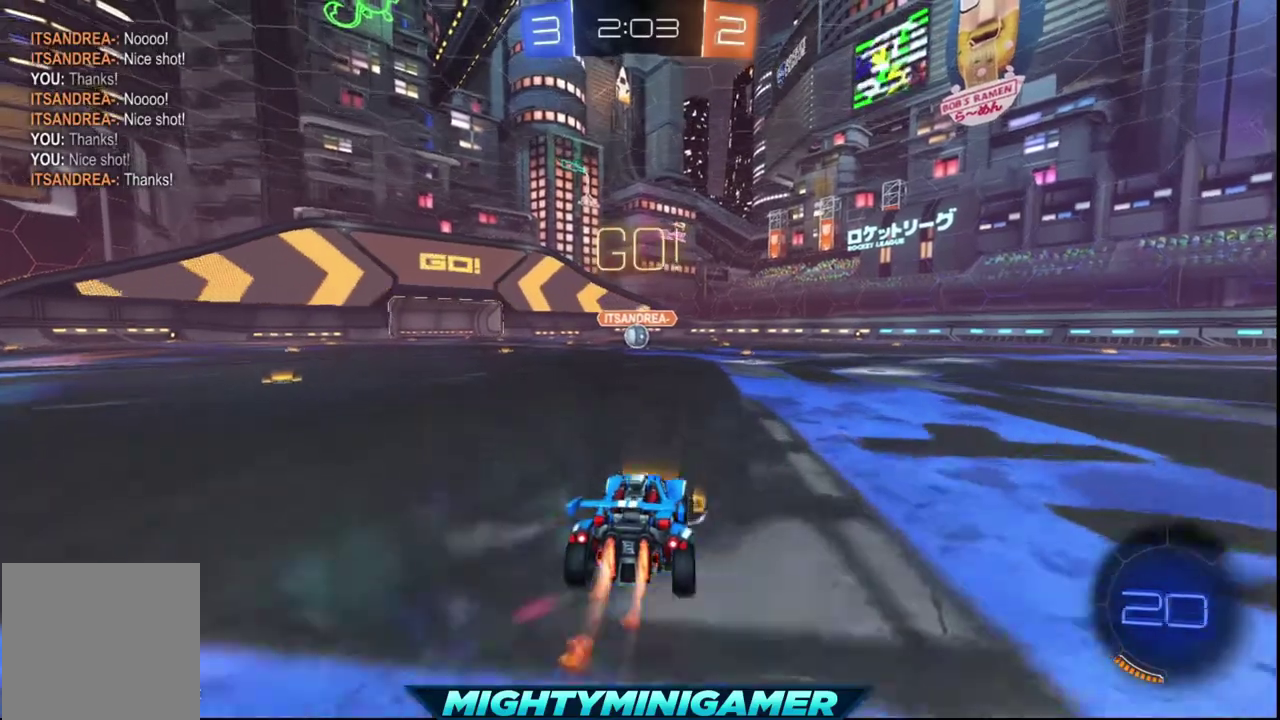
{"buttons": ["X", "R2"], "left_stick": "center", "right_stick": "center", "events": [[280, "left_stick", "left"], [360, "left_stick", "center"]]}
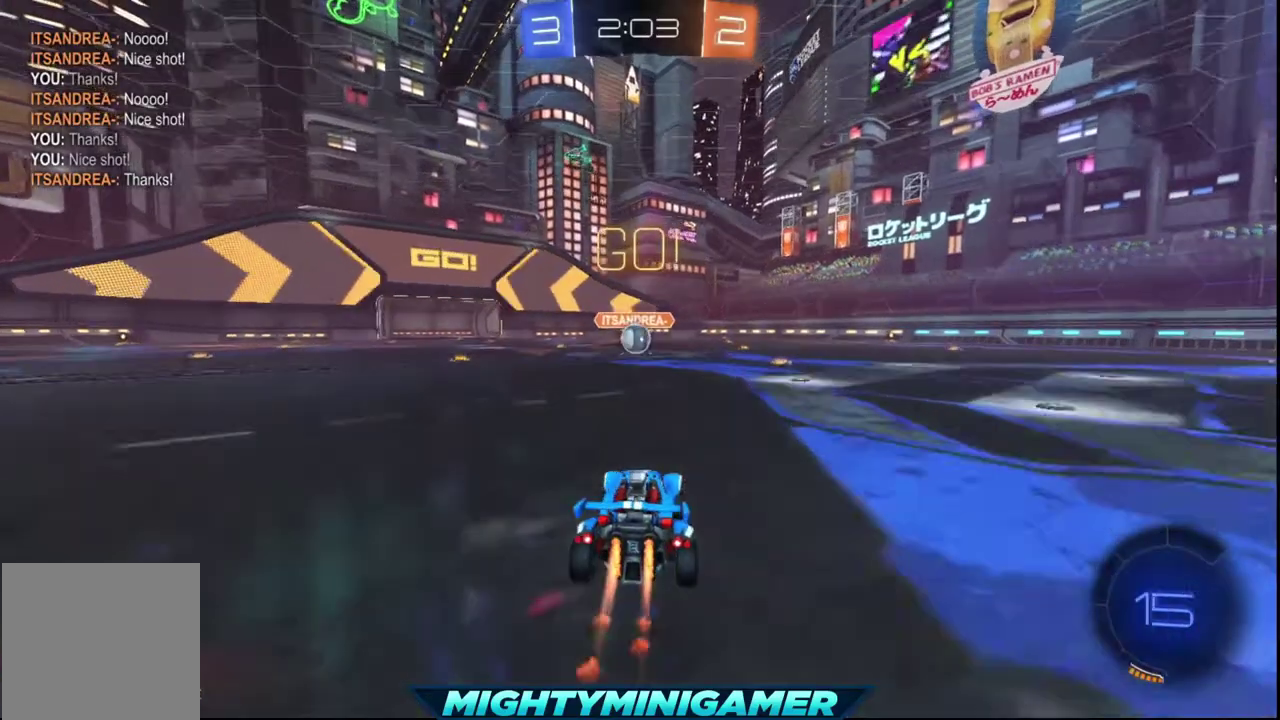
{"buttons": ["X", "R2"], "left_stick": "center", "right_stick": "center", "events": []}
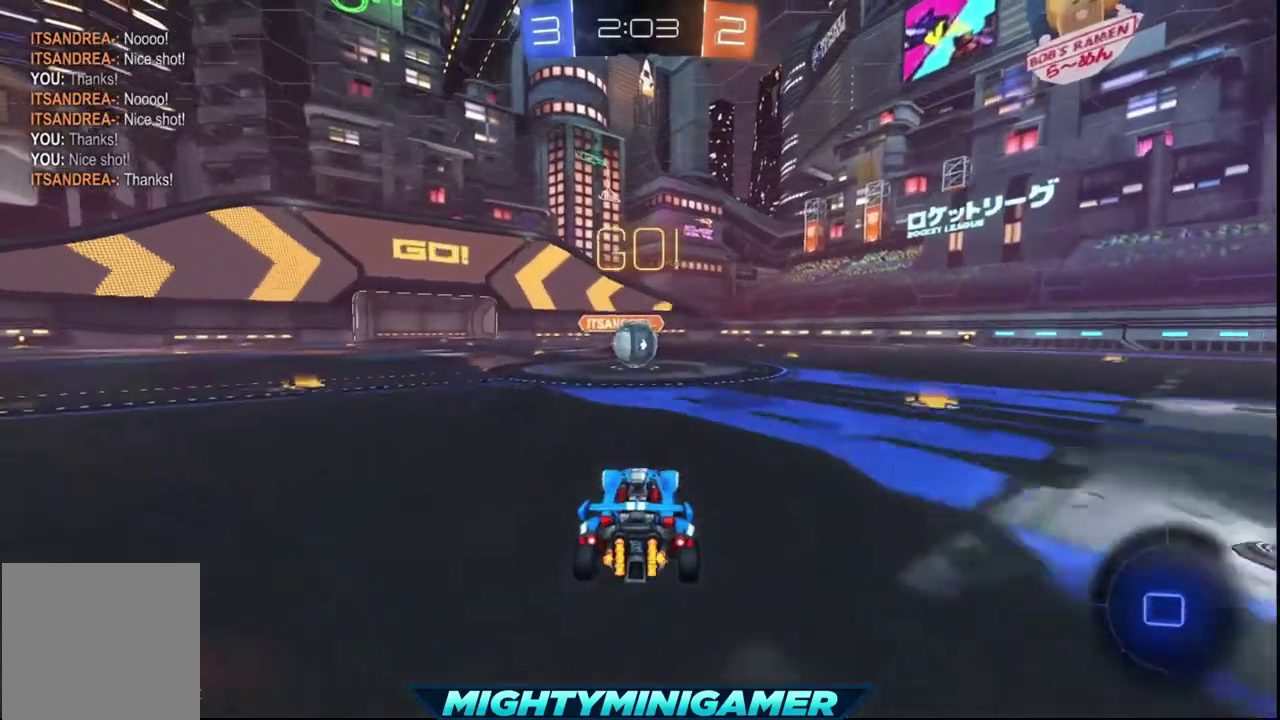
{"buttons": ["R2"], "left_stick": "up", "right_stick": "center", "events": [[400, "A", "down"], [440, "X", "up"], [440, "left_stick", "up"], [480, "A", "up"]]}
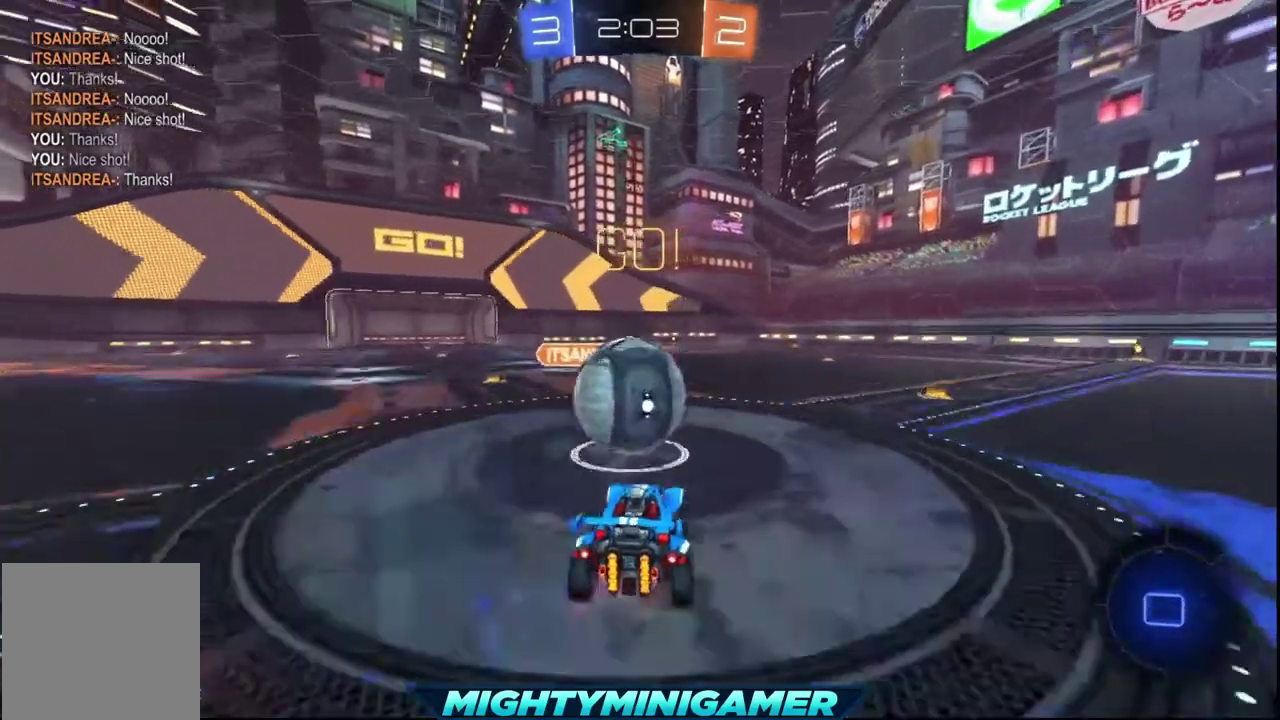
{"buttons": ["R2"], "left_stick": "up", "right_stick": "center", "events": [[80, "A", "down"], [200, "A", "up"], [280, "A", "down"], [400, "A", "up"]]}
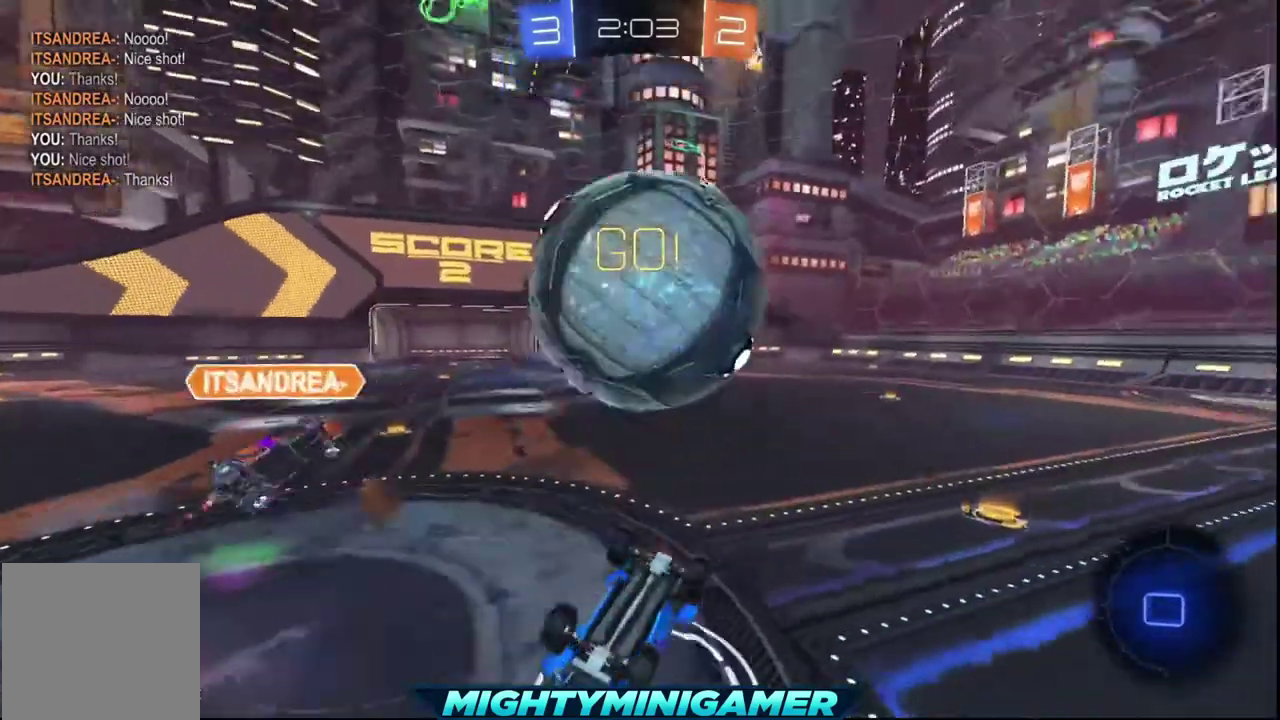
{"buttons": ["R2"], "left_stick": "up-right", "right_stick": "center", "events": [[440, "left_stick", "up-right"]]}
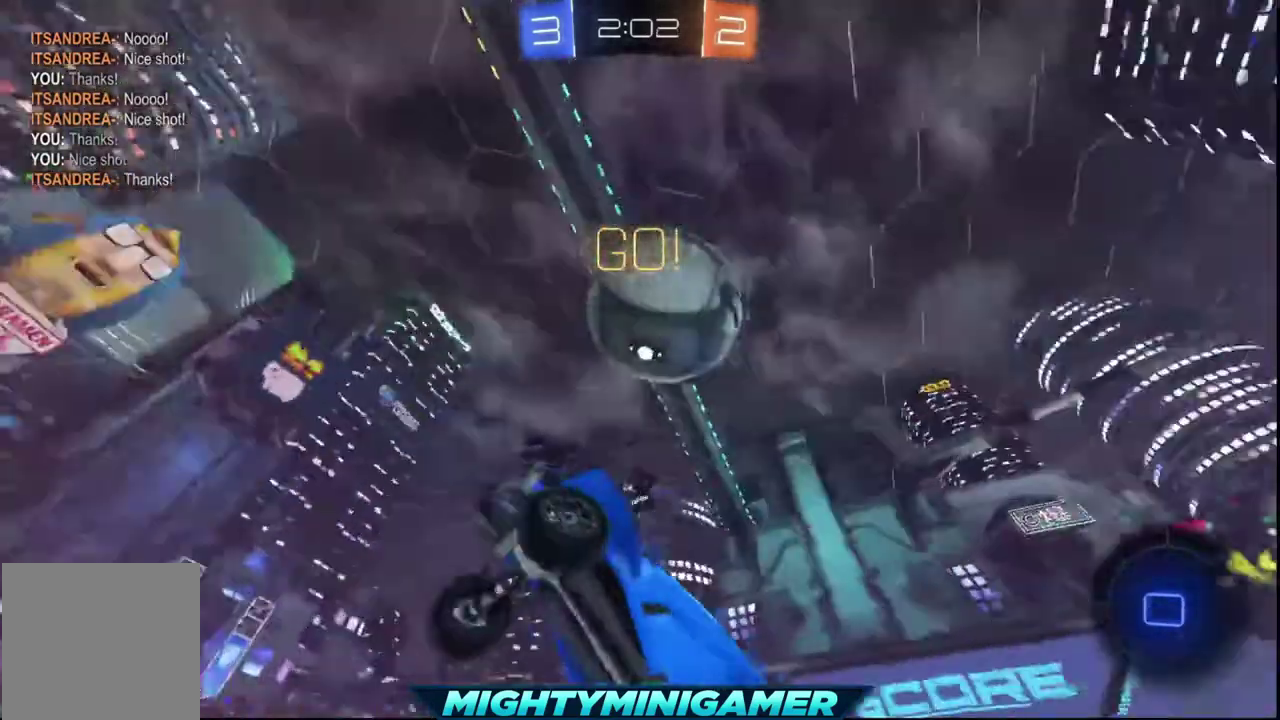
{"buttons": ["R2"], "left_stick": "right", "right_stick": "center", "events": [[40, "left_stick", "right"]]}
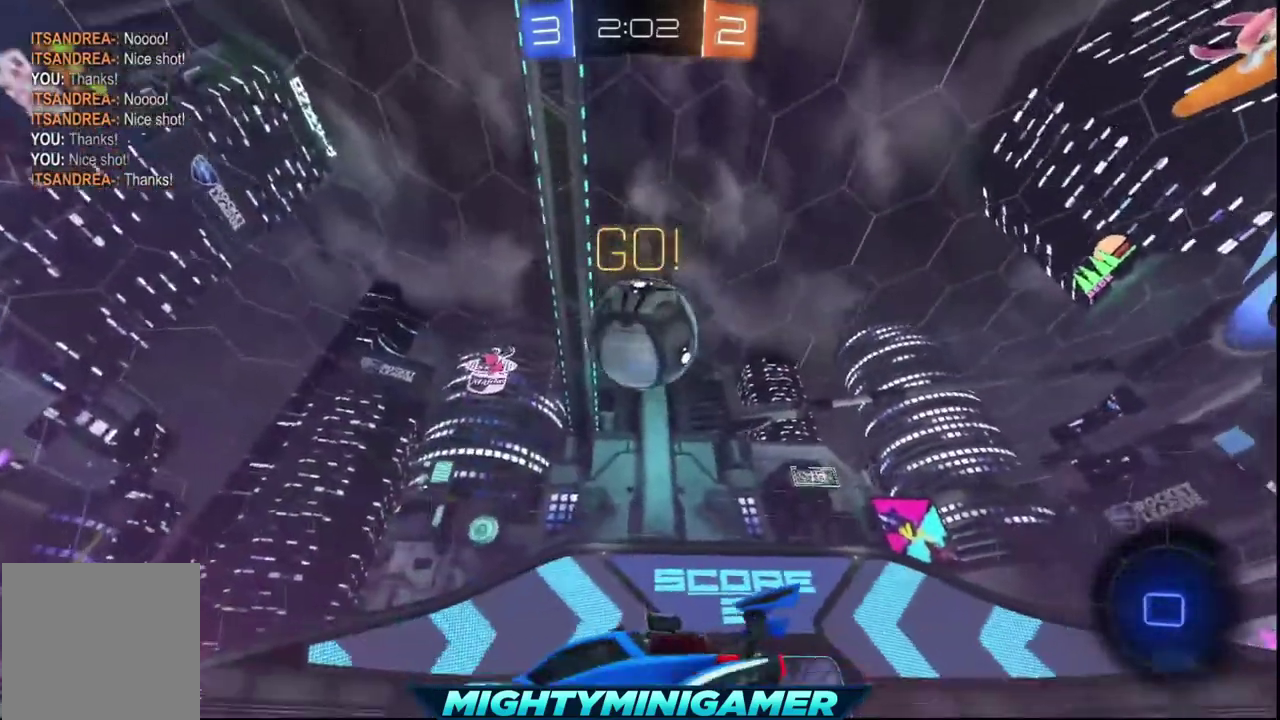
{"buttons": ["R2"], "left_stick": "center", "right_stick": "center", "events": [[360, "left_stick", "center"]]}
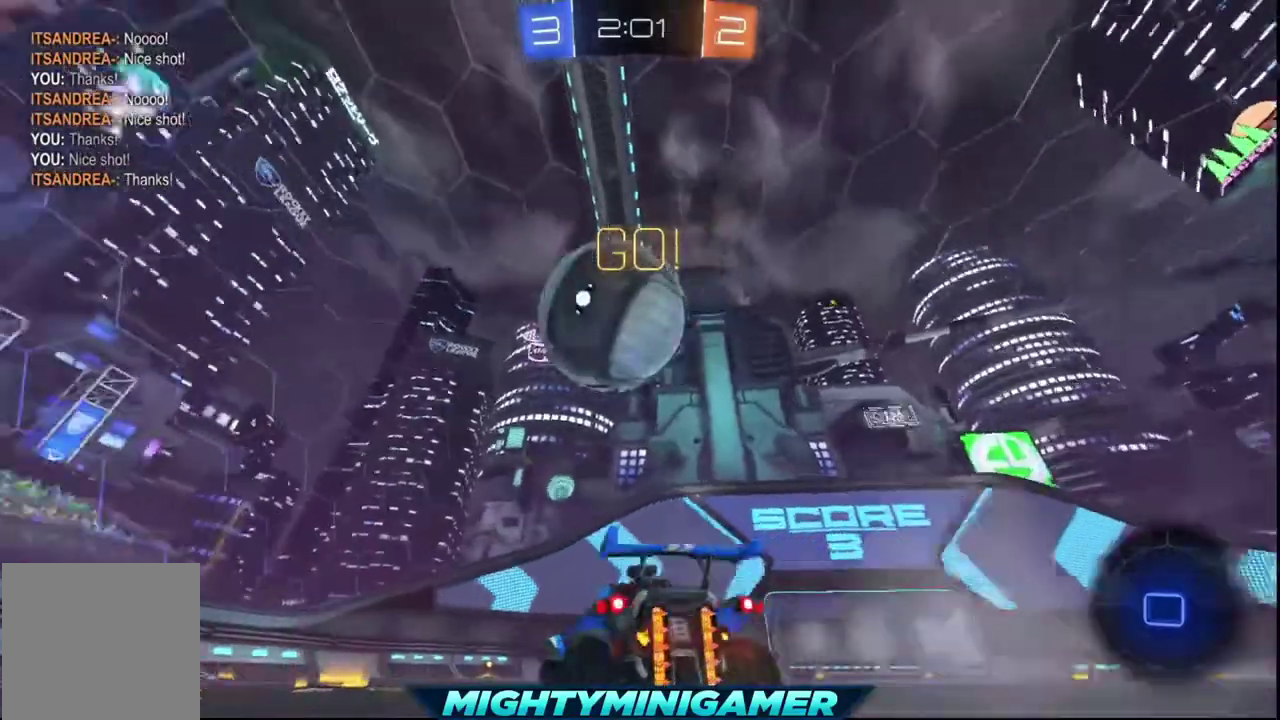
{"buttons": ["R2"], "left_stick": "center", "right_stick": "center", "events": []}
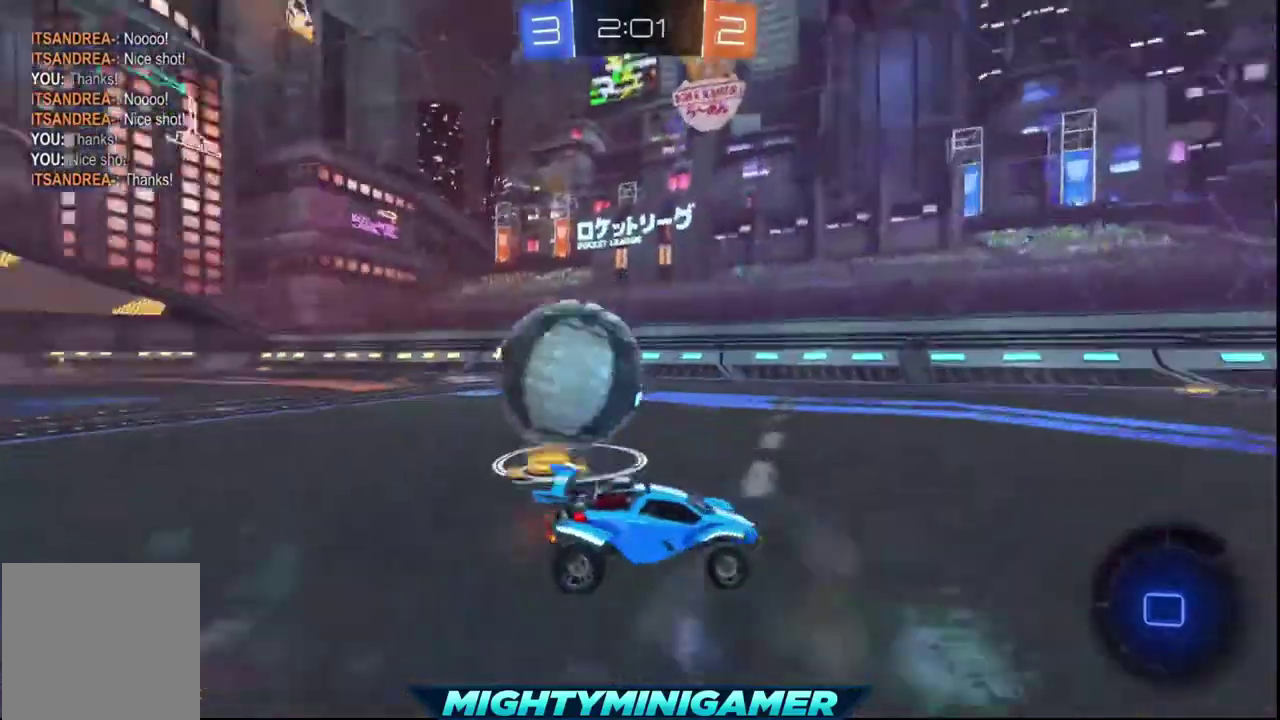
{"buttons": ["R2"], "left_stick": "center", "right_stick": "center", "events": [[160, "Y", "down"], [280, "Y", "up"]]}
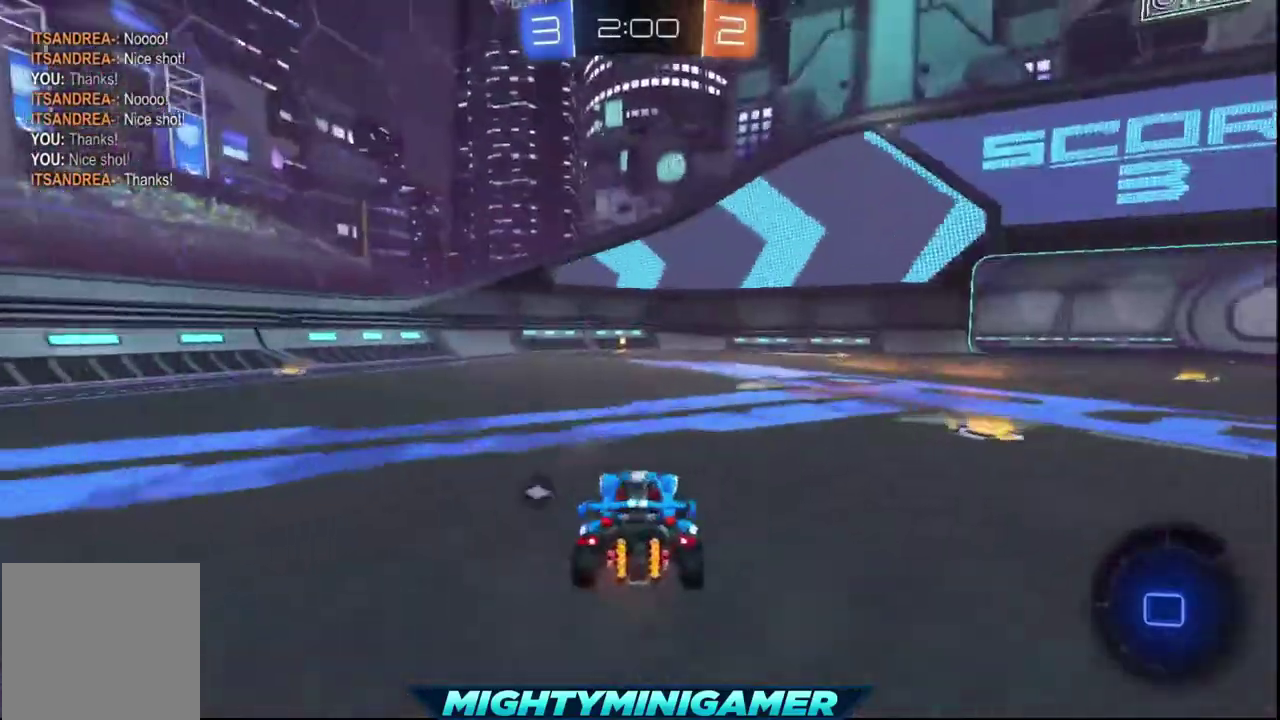
{"buttons": ["X", "R2"], "left_stick": "left", "right_stick": "center", "events": [[160, "left_stick", "right"], [280, "X", "down"], [280, "left_stick", "center"], [520, "left_stick", "left"]]}
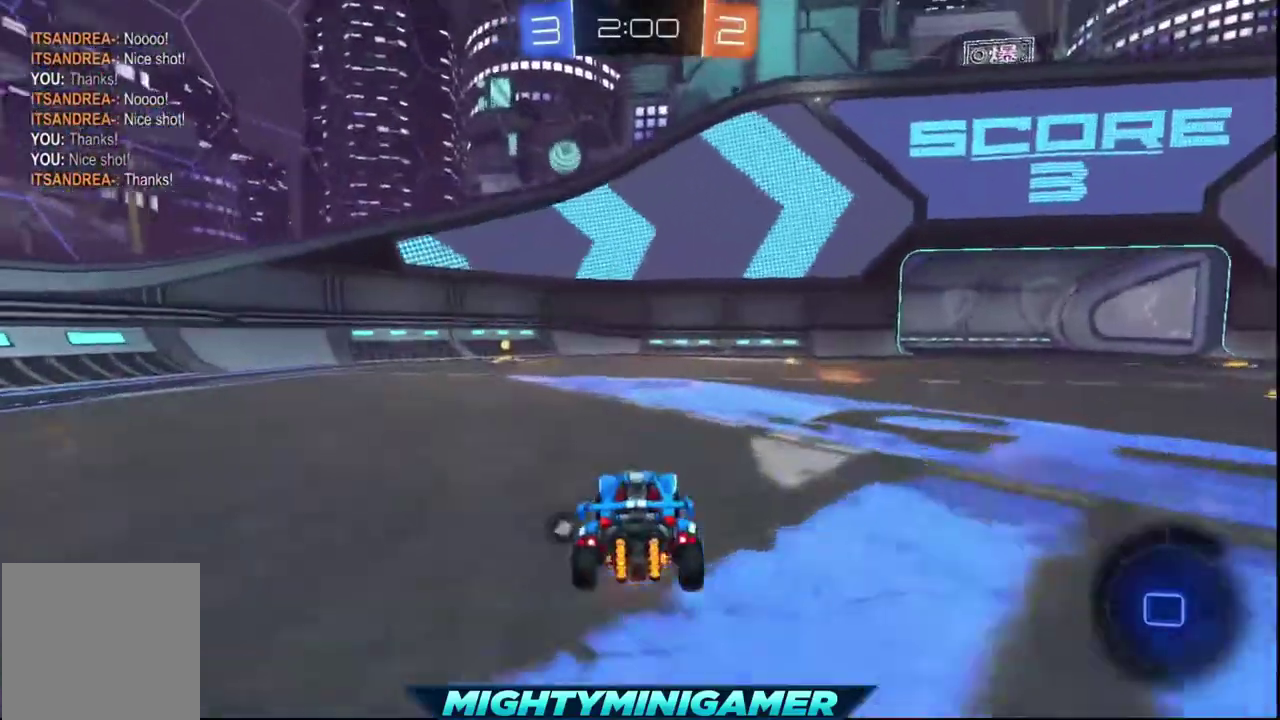
{"buttons": ["R2"], "left_stick": "center", "right_stick": "center", "events": [[120, "X", "up"], [160, "left_stick", "center"]]}
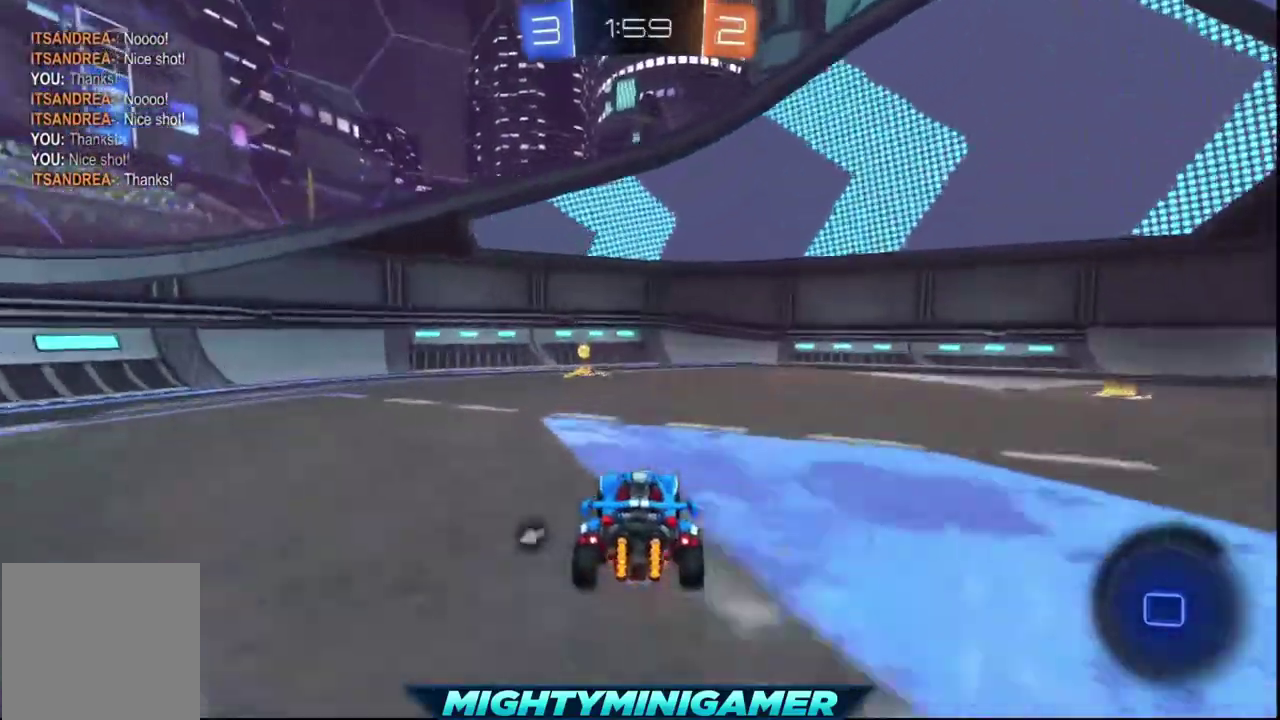
{"buttons": ["R2"], "left_stick": "left", "right_stick": "center", "events": [[160, "Y", "down"], [280, "Y", "up"], [480, "left_stick", "left"]]}
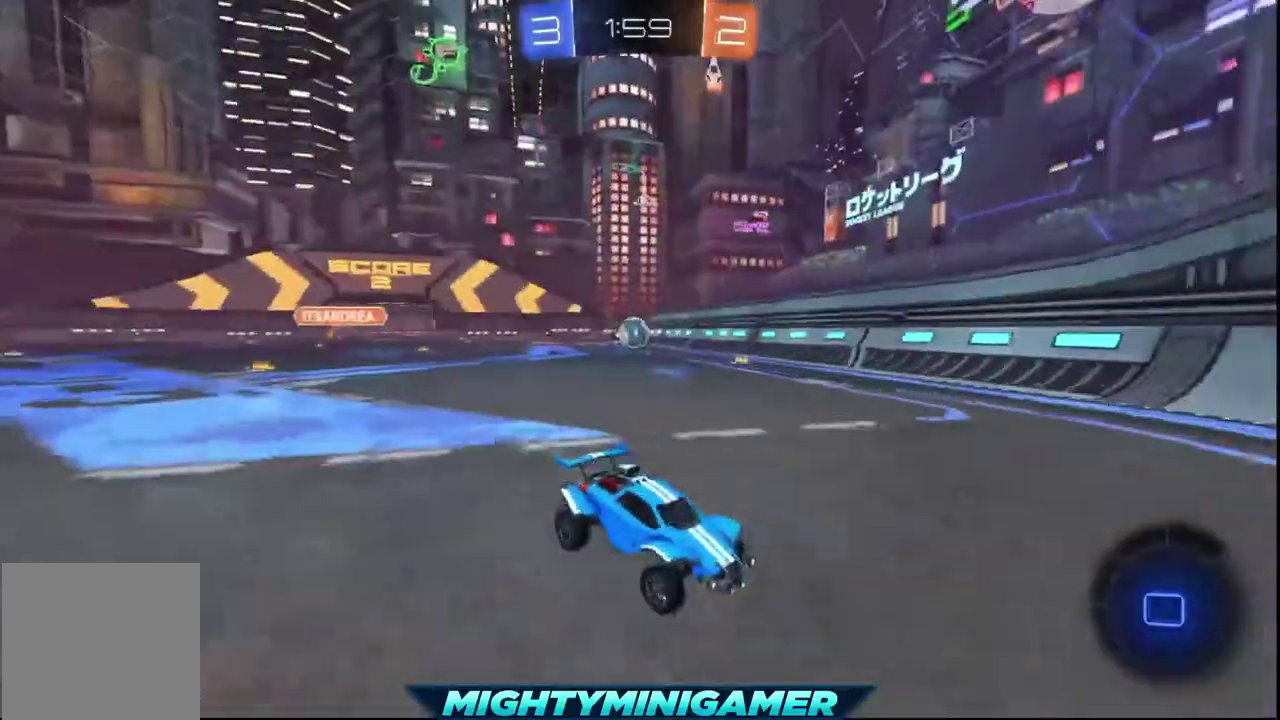
{"buttons": ["R2"], "left_stick": "left", "right_stick": "center", "events": []}
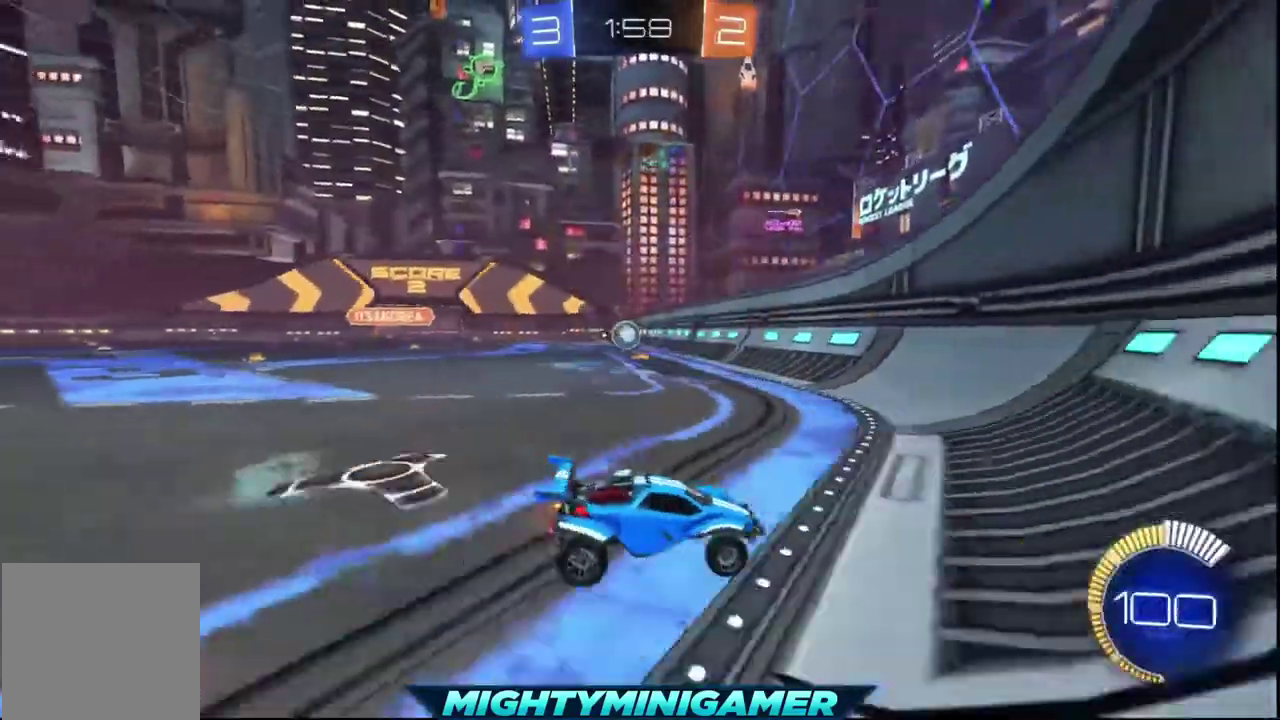
{"buttons": ["X", "R2"], "left_stick": "left", "right_stick": "center", "events": [[520, "X", "down"]]}